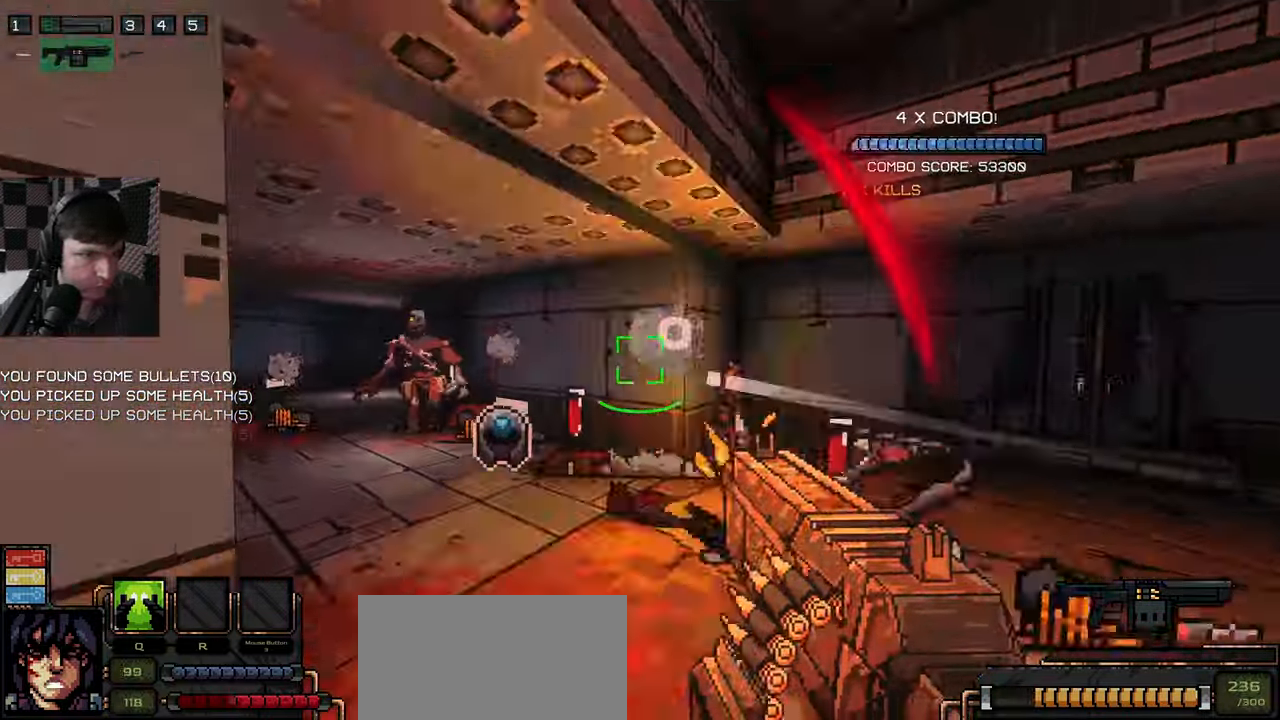
Gameplay with keyboard and mouse; each line is a JSON object with the keys and mouse buttons held at the frame after it. "events" lists presses ("down") and releases ("up") of "a", "ctrl", "d", "e", "q", "s", "shift", "space", "w", "mouse_left", "mouse_wheel", "mouse_right", "mouse_mb4" and "mouse_mb5" between this image and that frame as [ms after this image, input, new state], when the widget could be followed in between. "mouse_left", "mouse_wheel", "mouse_right", "mouse_mb4", "mouse_mb5" = the "left", "wheel", "right", "mb4", "mb5" buttons of the "mouse" list. No other keys are recorded. "wheel" means that the mouse wheel is clicked or scrolled. Mouse movement is not recorded.
{"keys": ["a", "w"], "mouse": ["left"], "events": [[84, "a", "up"], [217, "d", "down"], [317, "d", "up"], [450, "a", "down"]]}
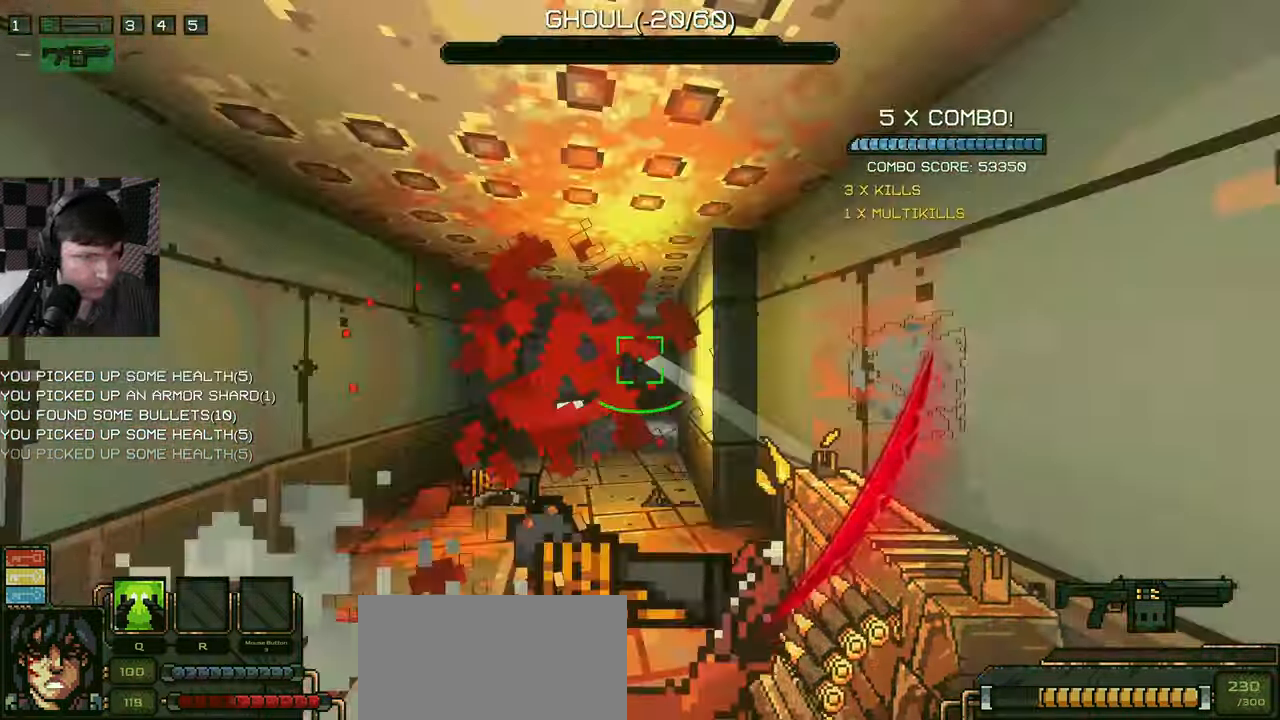
{"keys": ["a", "w"], "mouse": [], "events": [[84, "mouse_left", "up"], [200, "w", "up"], [417, "w", "down"]]}
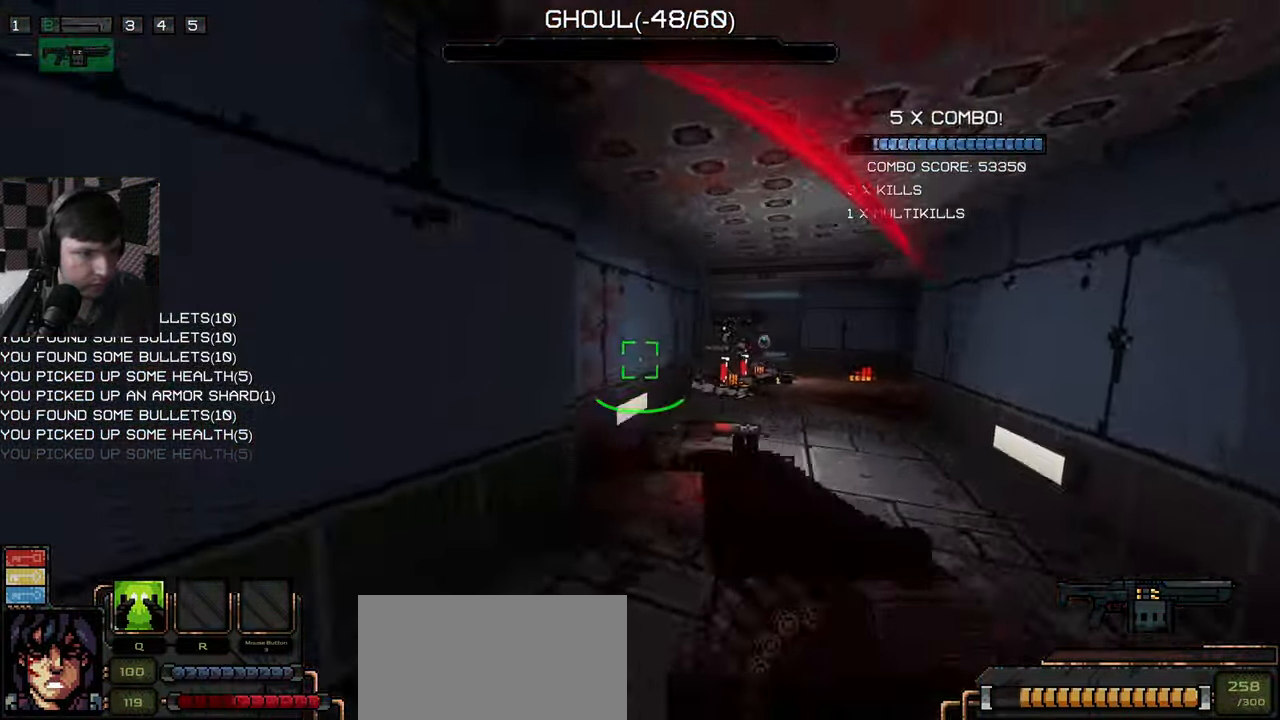
{"keys": ["w"], "mouse": ["left"], "events": [[50, "a", "up"], [500, "mouse_left", "down"]]}
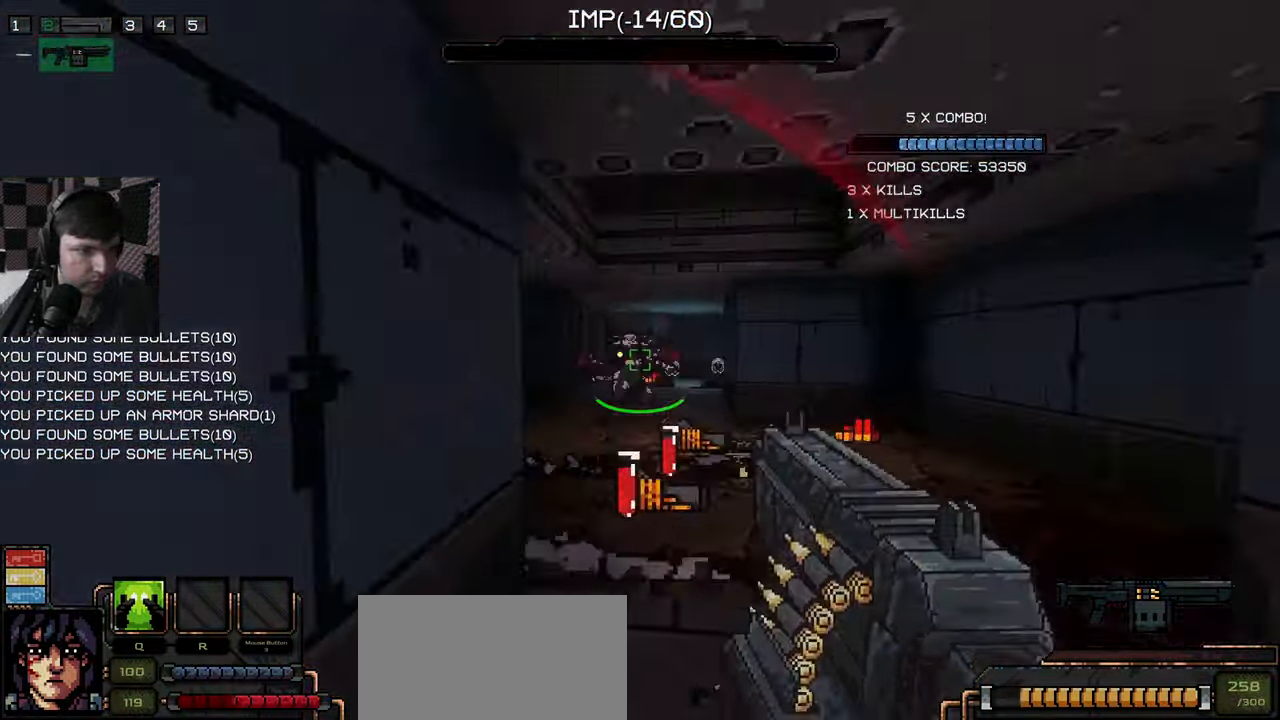
{"keys": ["d", "w"], "mouse": ["left"], "events": [[117, "d", "down"], [117, "mouse_left", "up"], [200, "mouse_left", "down"], [267, "w", "up"], [300, "w", "down"]]}
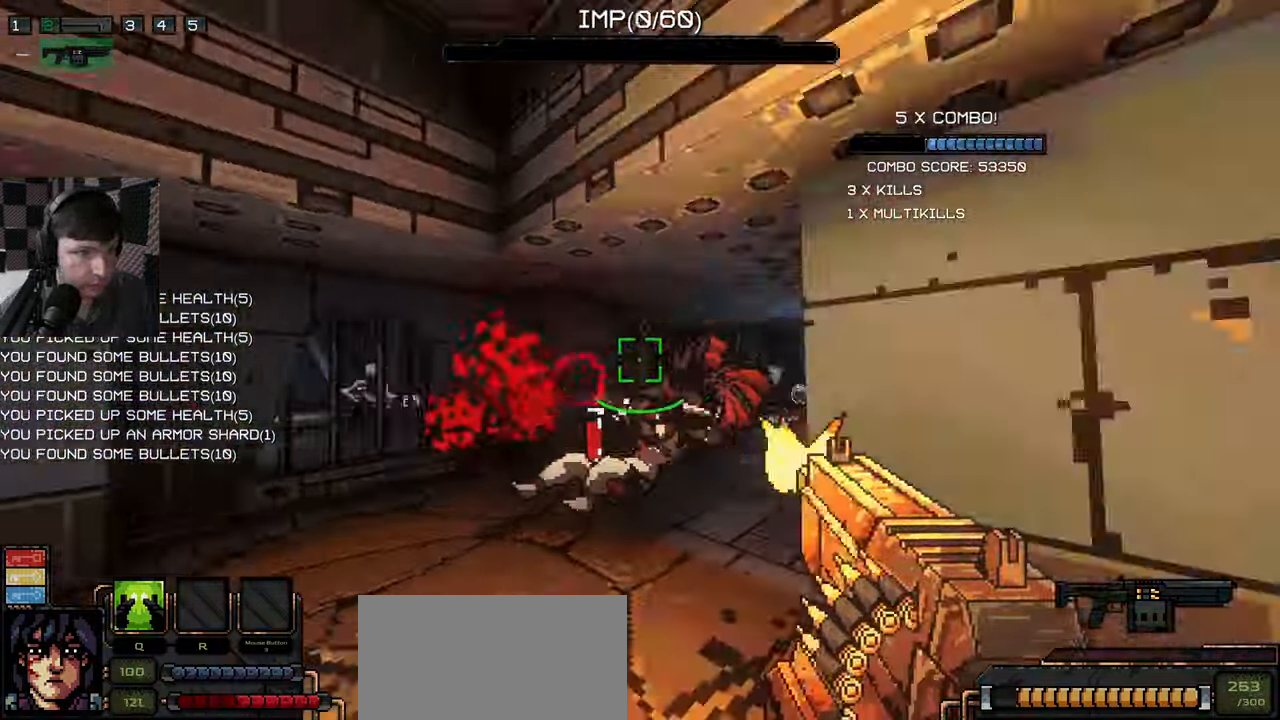
{"keys": ["a", "w"], "mouse": [], "events": [[67, "a", "down"], [117, "d", "up"], [150, "mouse_left", "up"], [267, "w", "up"], [317, "w", "down"]]}
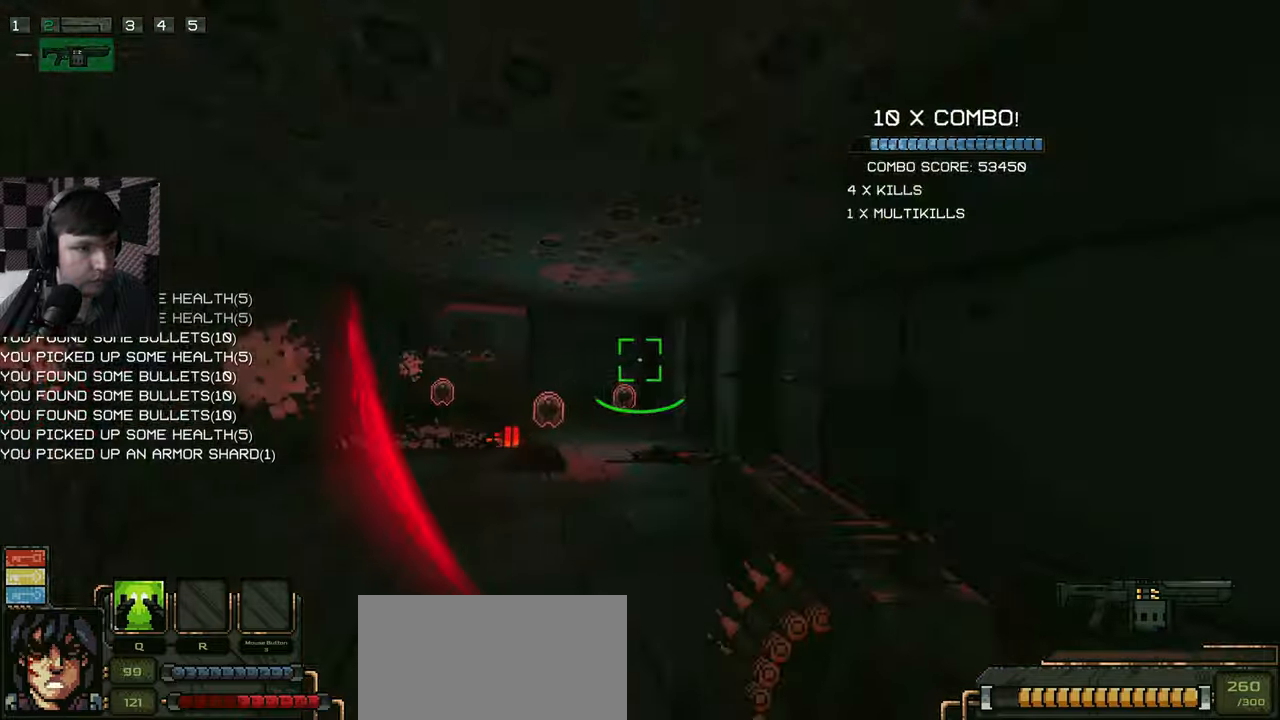
{"keys": ["d", "w"], "mouse": [], "events": [[216, "a", "up"], [266, "d", "down"]]}
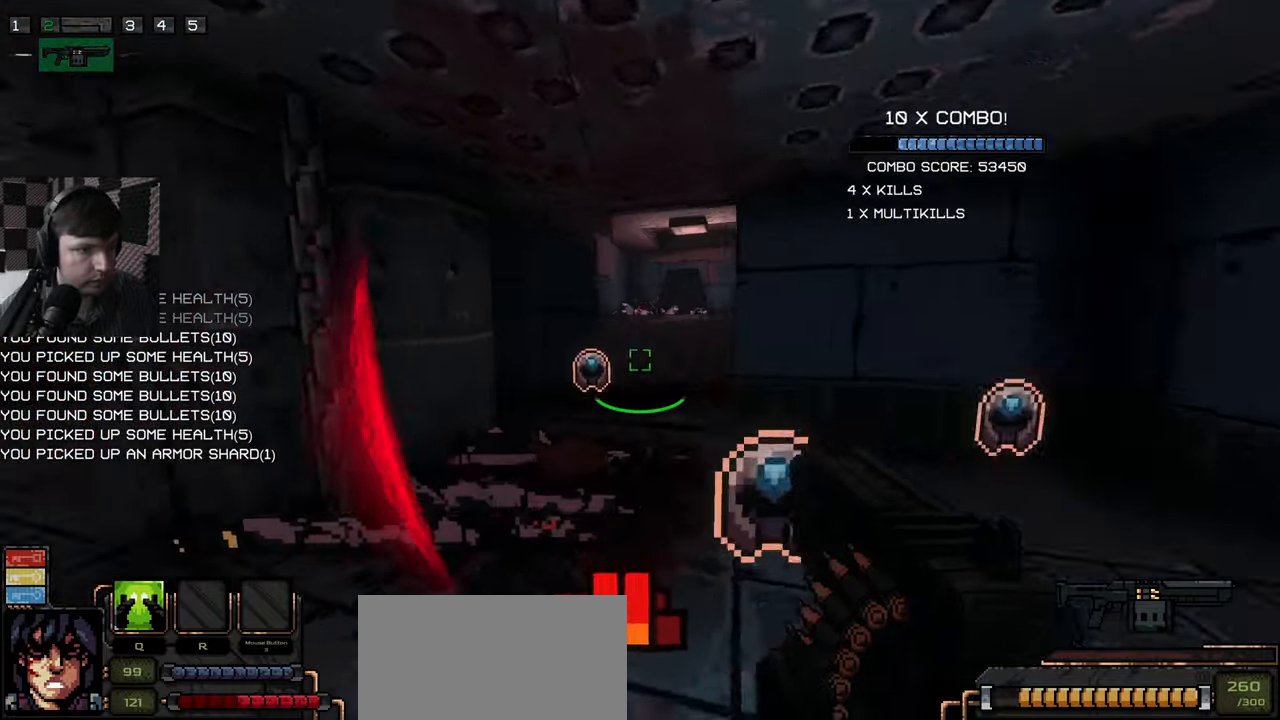
{"keys": ["d"], "mouse": [], "events": [[83, "w", "up"], [200, "s", "down"], [350, "s", "up"]]}
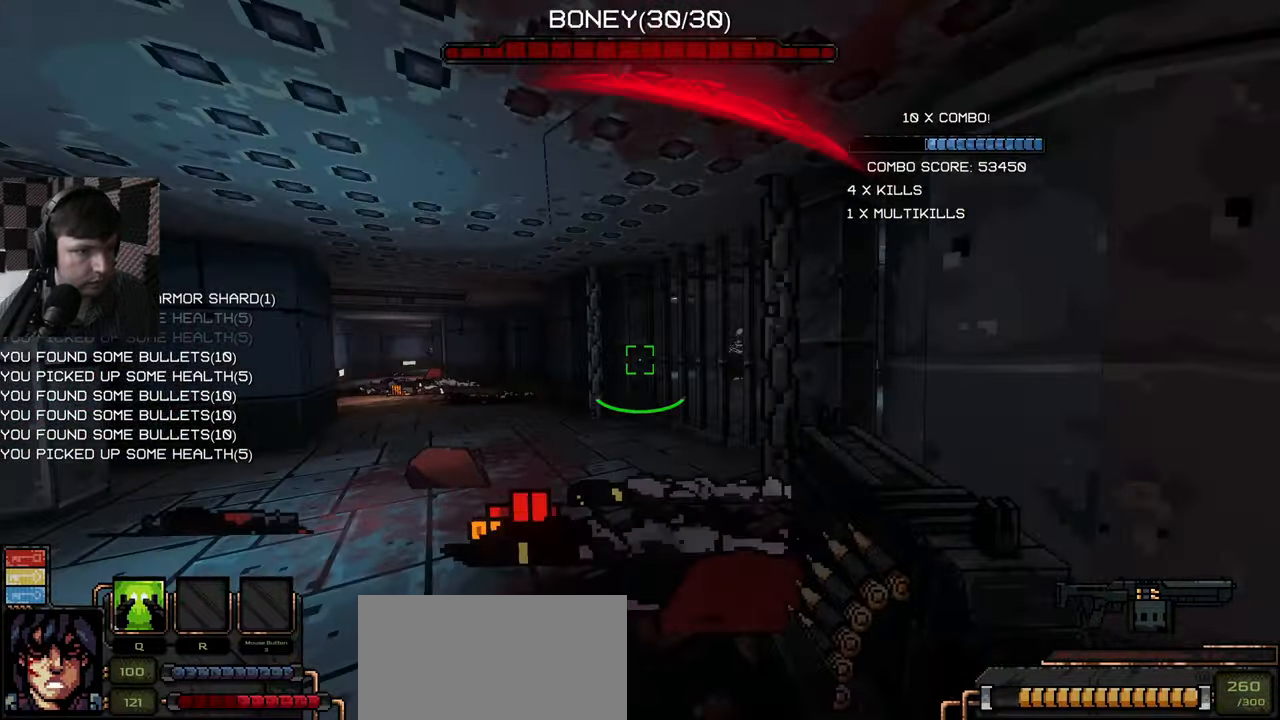
{"keys": [], "mouse": [], "events": [[133, "s", "down"], [250, "d", "up"], [266, "a", "down"], [450, "s", "up"], [466, "a", "up"]]}
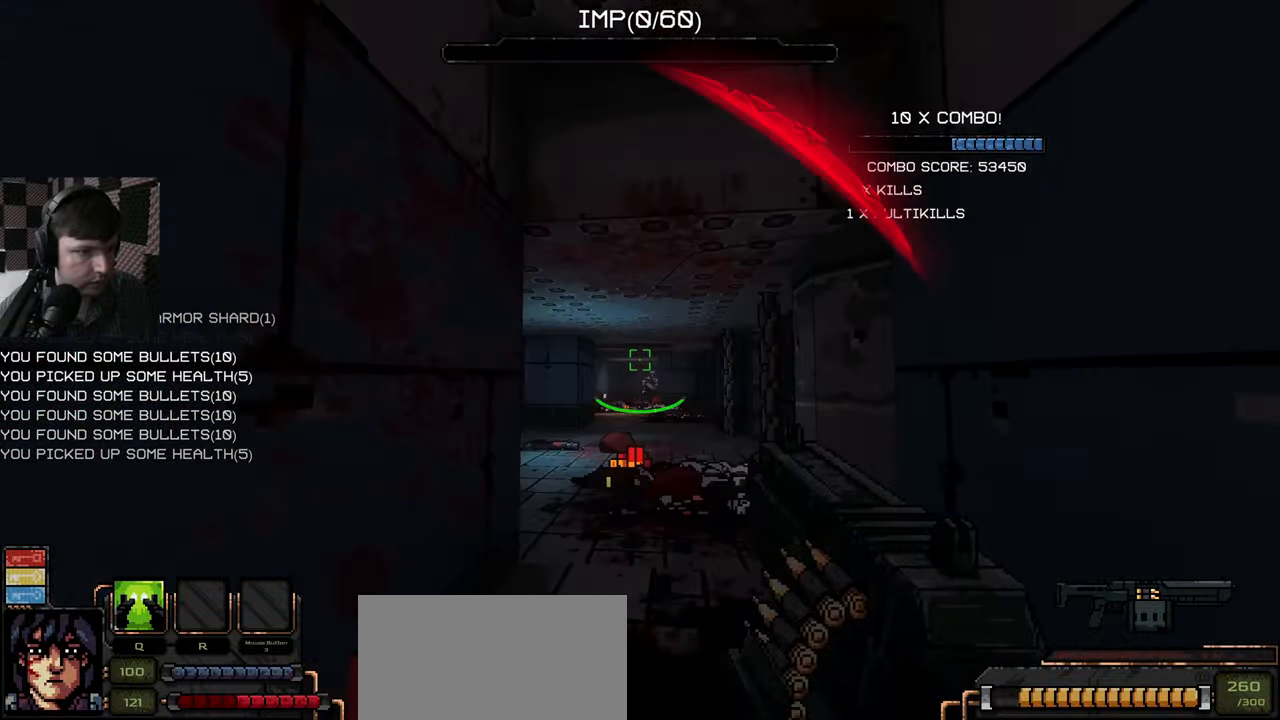
{"keys": [], "mouse": ["left"], "events": [[283, "mouse_left", "down"], [350, "w", "down"], [500, "w", "up"]]}
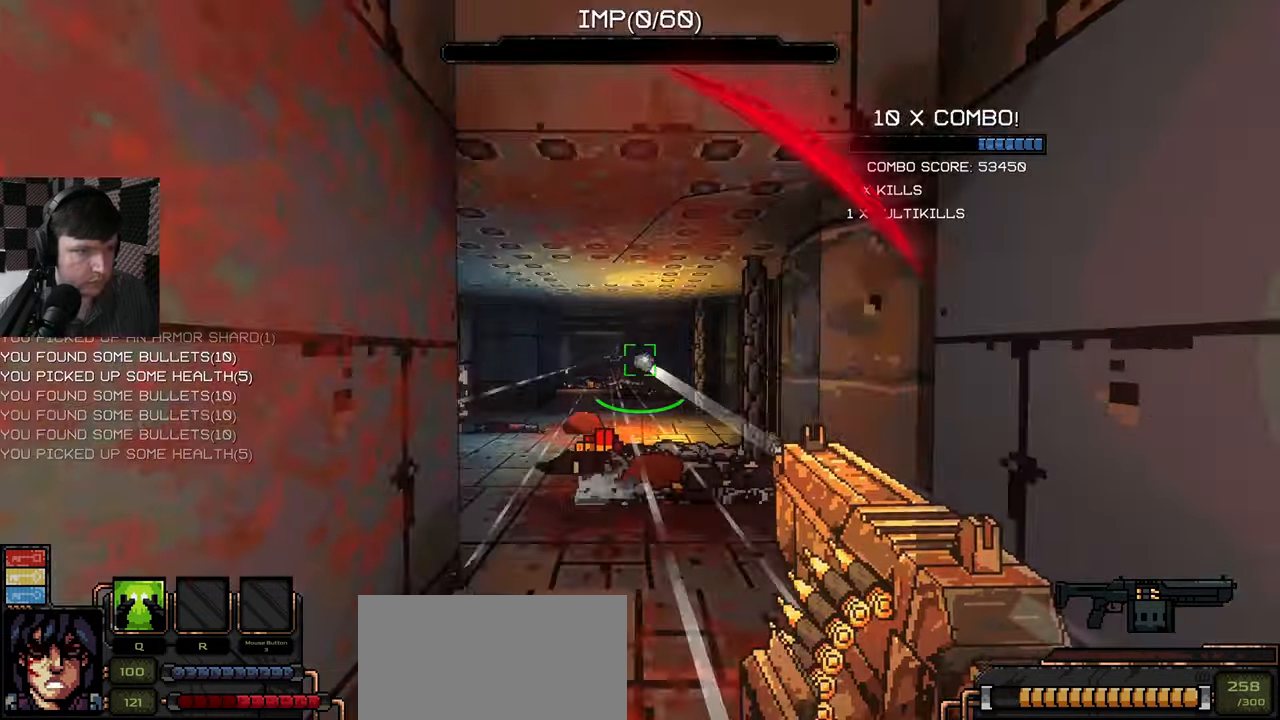
{"keys": ["s"], "mouse": ["left"], "events": [[100, "s", "down"]]}
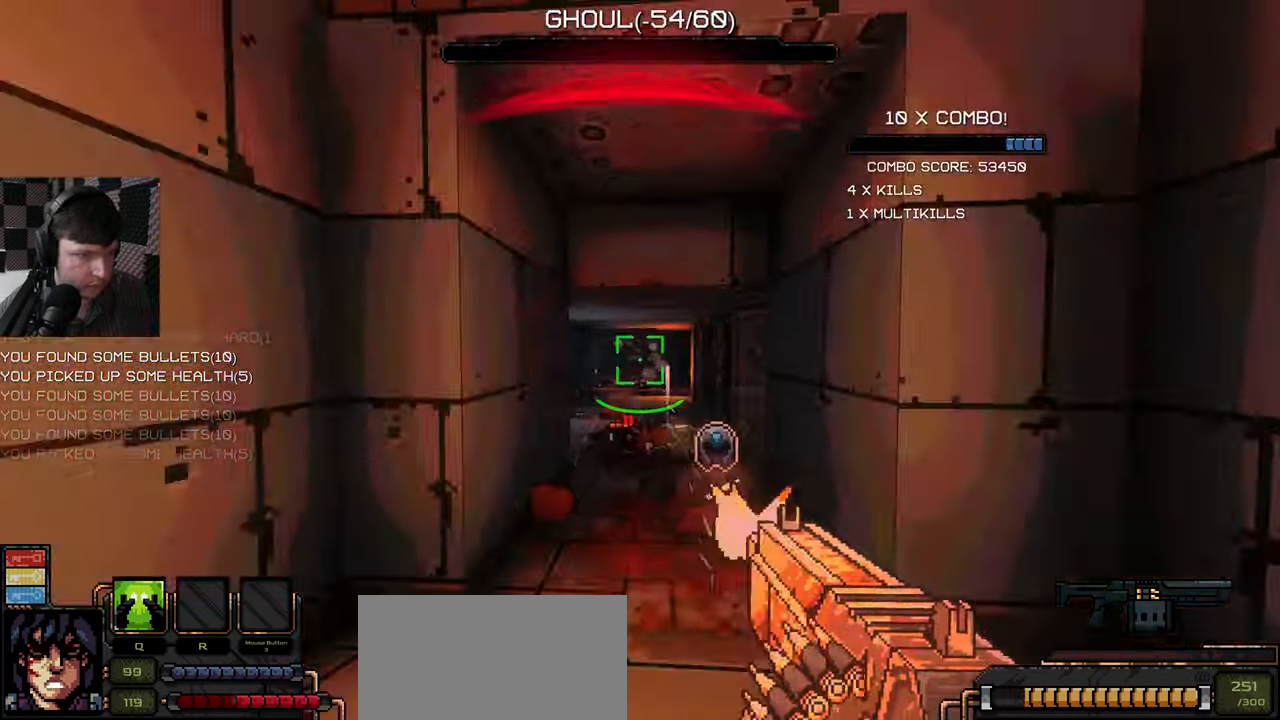
{"keys": ["w"], "mouse": [], "events": [[183, "mouse_left", "up"], [266, "s", "up"], [350, "w", "down"]]}
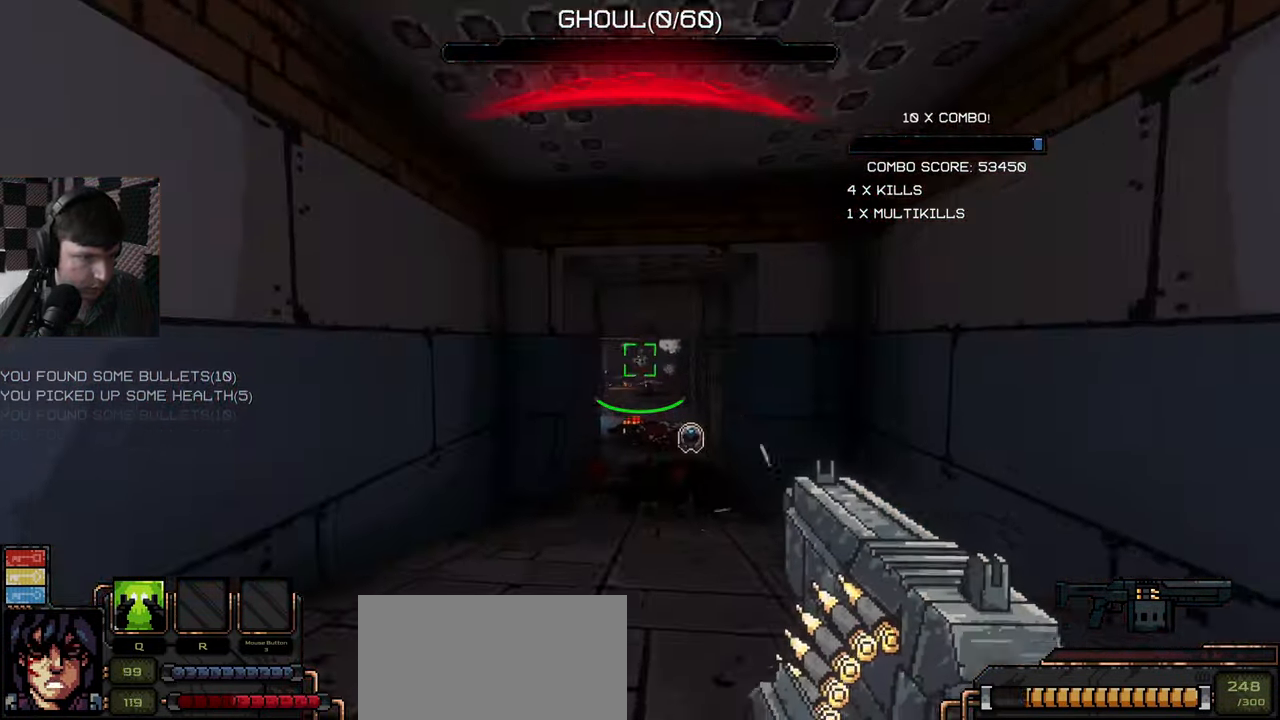
{"keys": ["s"], "mouse": ["left"], "events": [[16, "w", "up"], [66, "mouse_left", "down"], [150, "mouse_left", "up"], [250, "mouse_left", "down"], [333, "mouse_left", "up"], [500, "mouse_left", "down"], [500, "s", "down"]]}
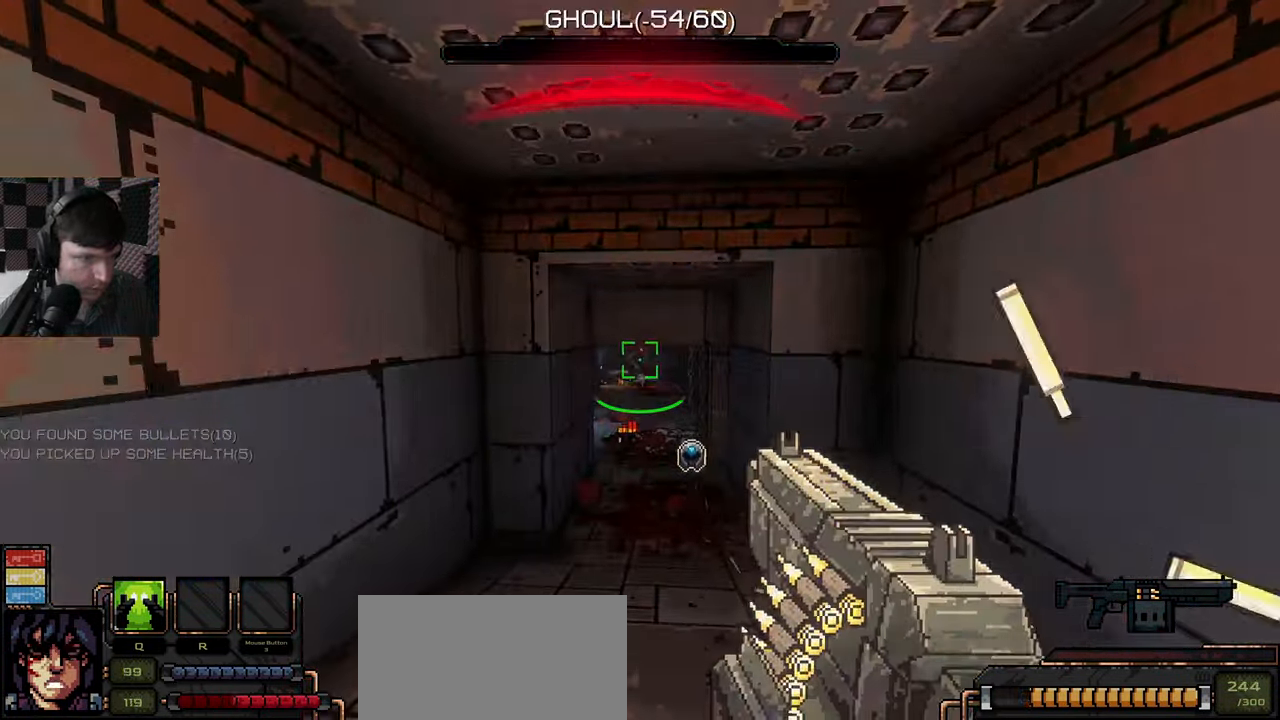
{"keys": [], "mouse": [], "events": [[66, "mouse_left", "up"], [416, "s", "up"]]}
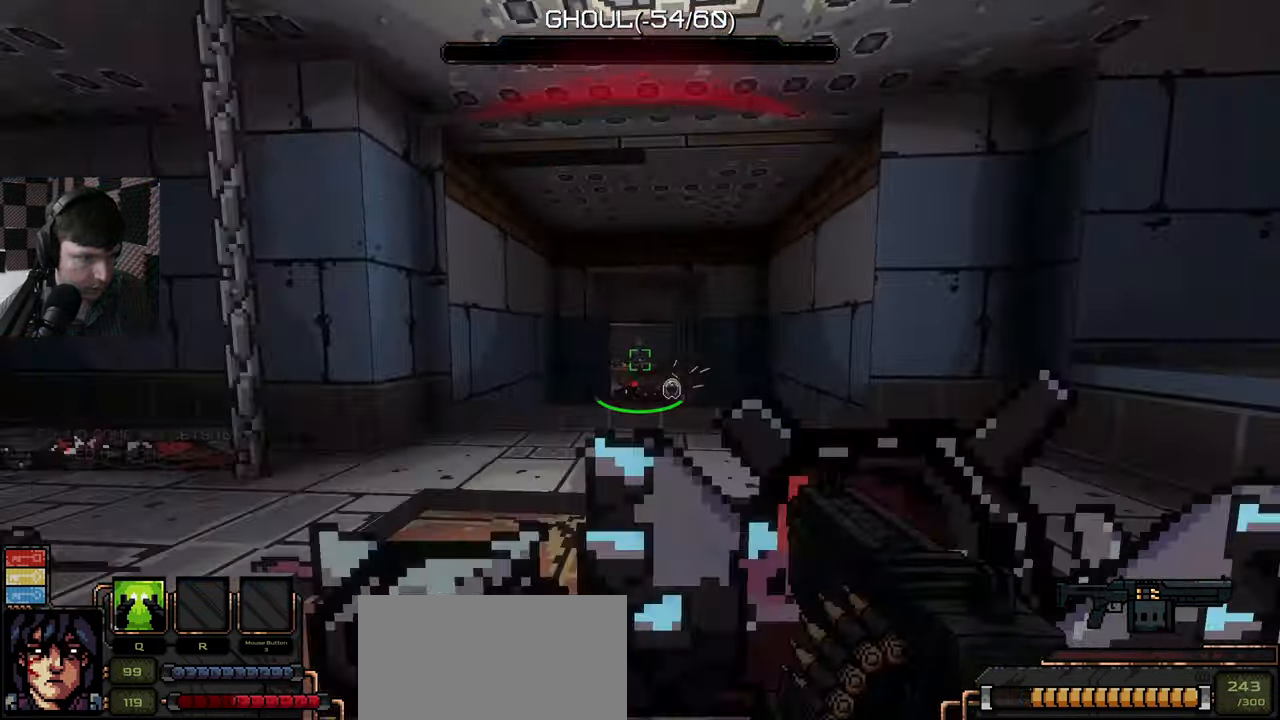
{"keys": ["w"], "mouse": [], "events": [[16, "w", "down"]]}
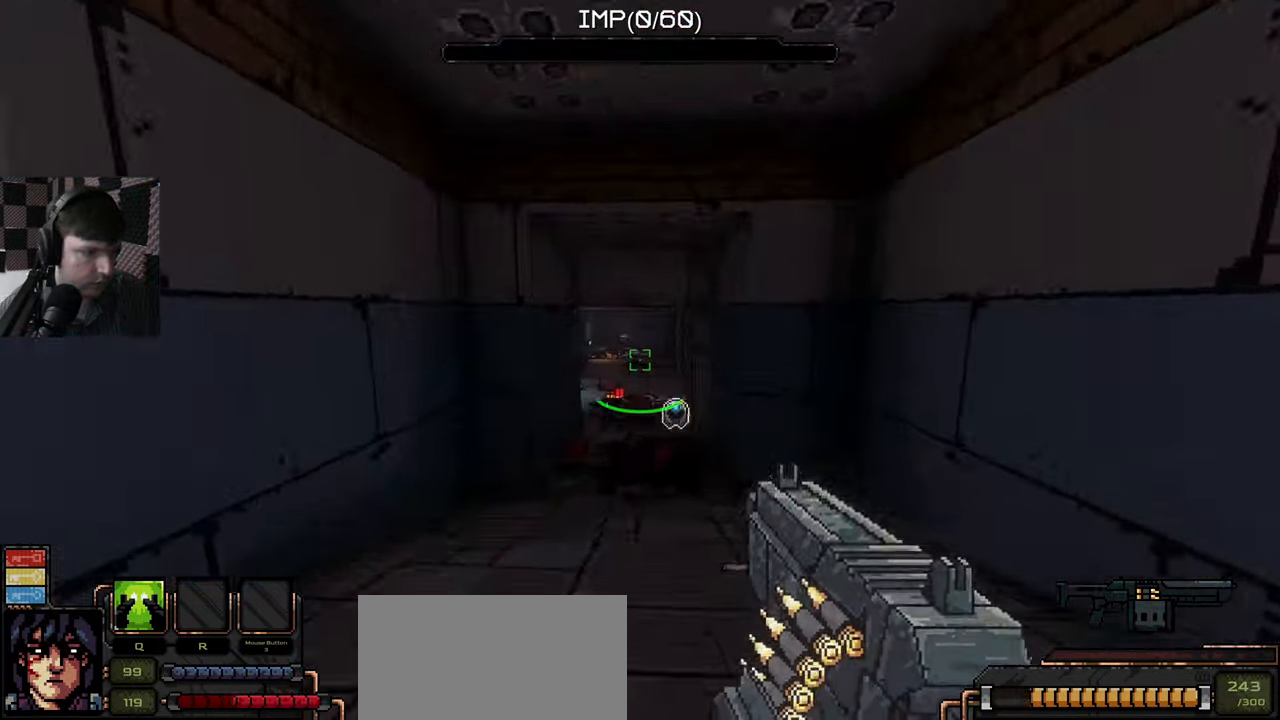
{"keys": ["w"], "mouse": [], "events": []}
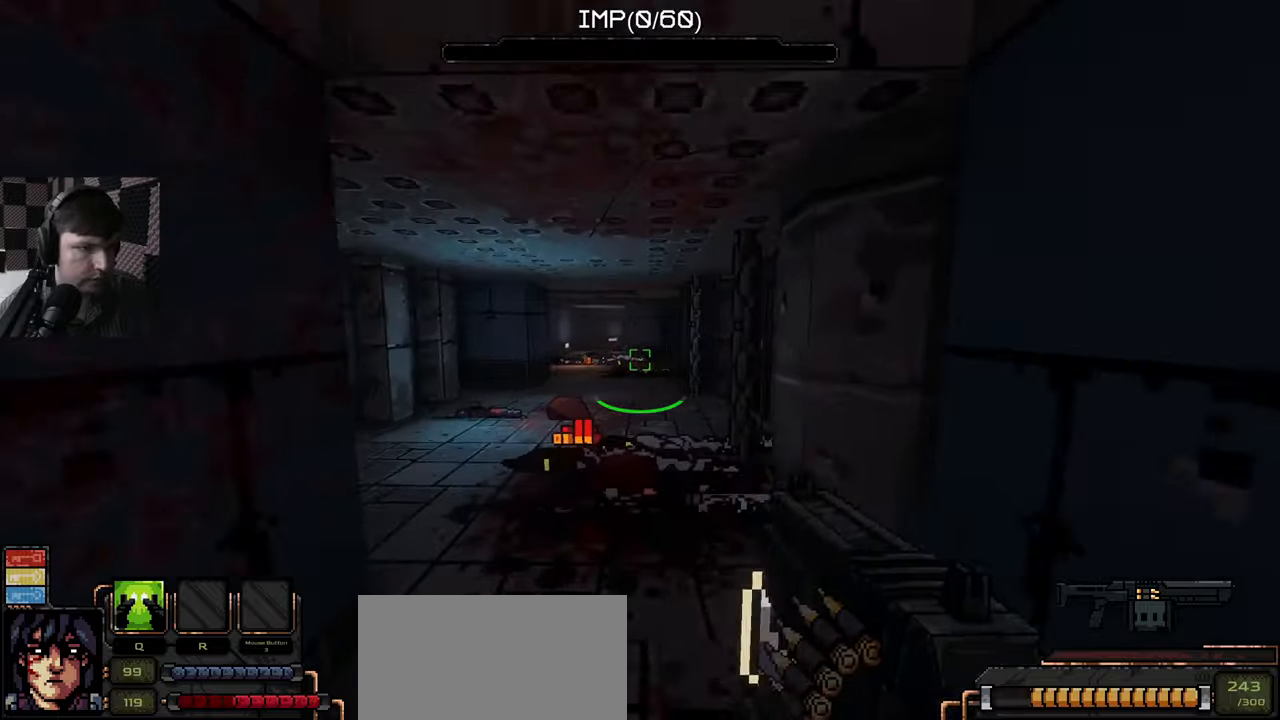
{"keys": ["w"], "mouse": [], "events": [[117, "a", "down"], [267, "a", "up"]]}
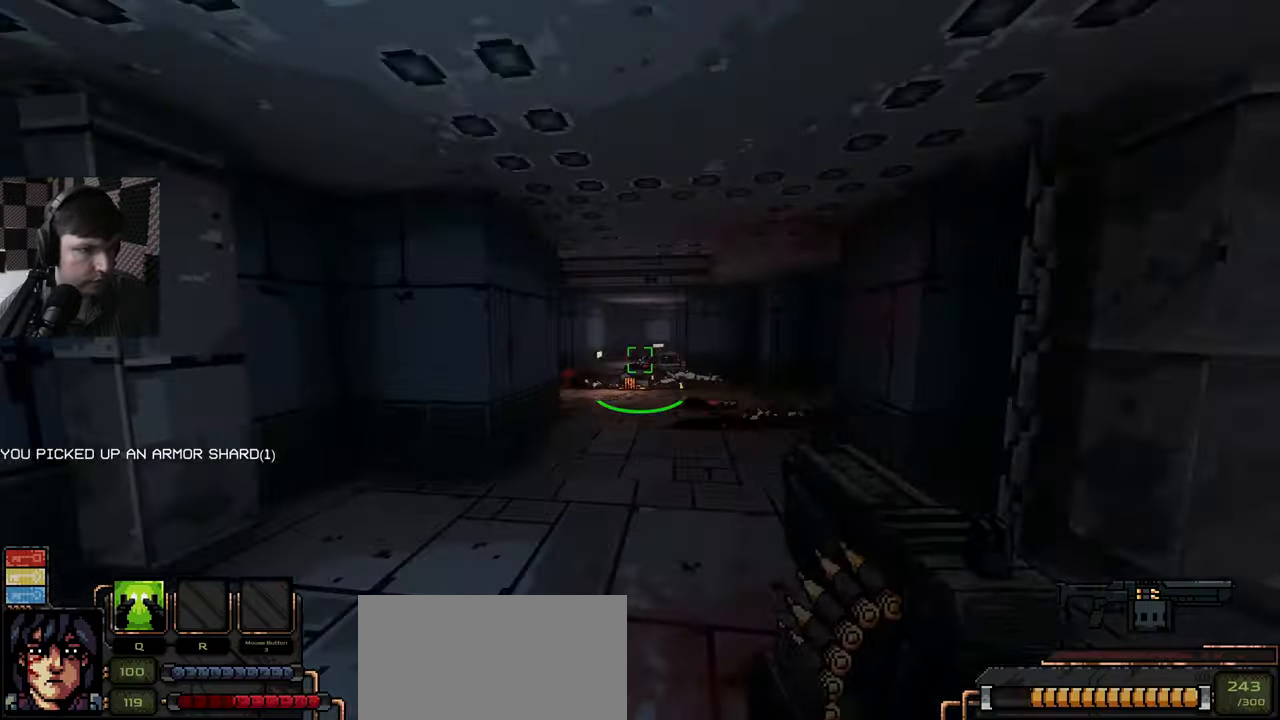
{"keys": ["w"], "mouse": [], "events": []}
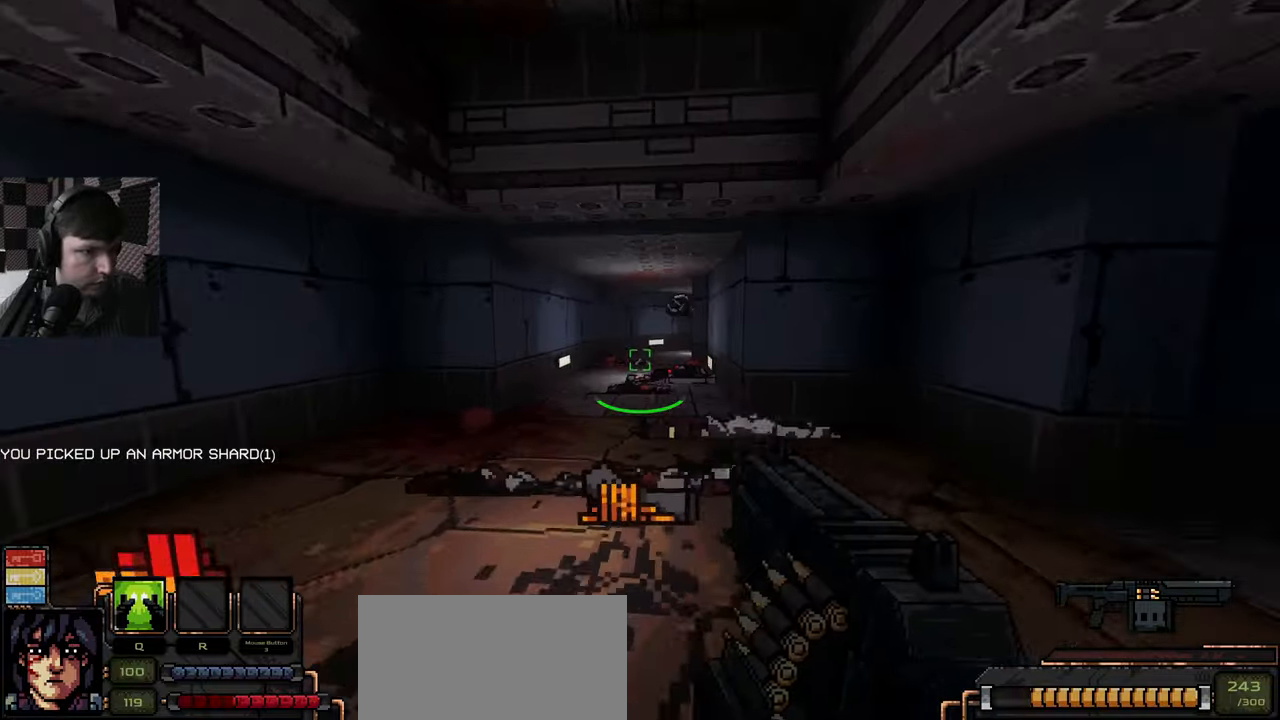
{"keys": ["a"], "mouse": ["left"], "events": [[267, "mouse_left", "down"], [367, "a", "down"], [400, "w", "up"]]}
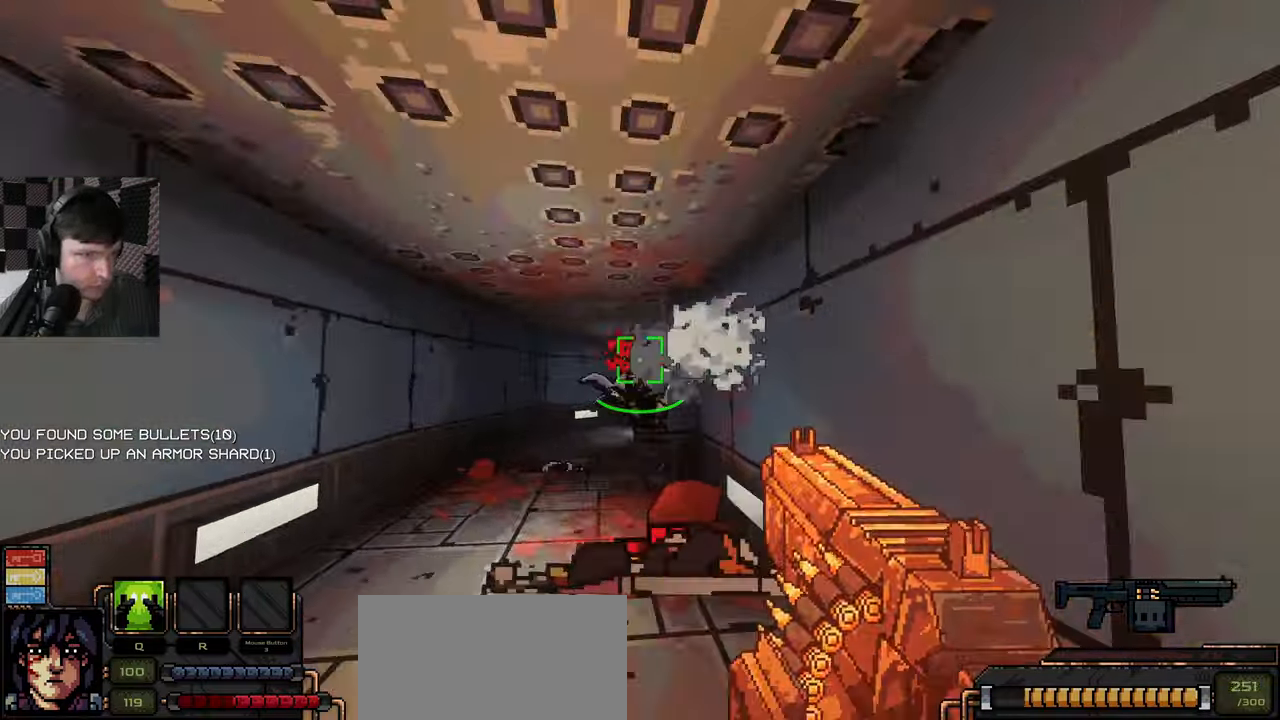
{"keys": ["w"], "mouse": ["left"], "events": [[33, "a", "up"], [33, "s", "down"], [150, "s", "up"], [200, "s", "down"], [333, "s", "up"], [417, "w", "down"]]}
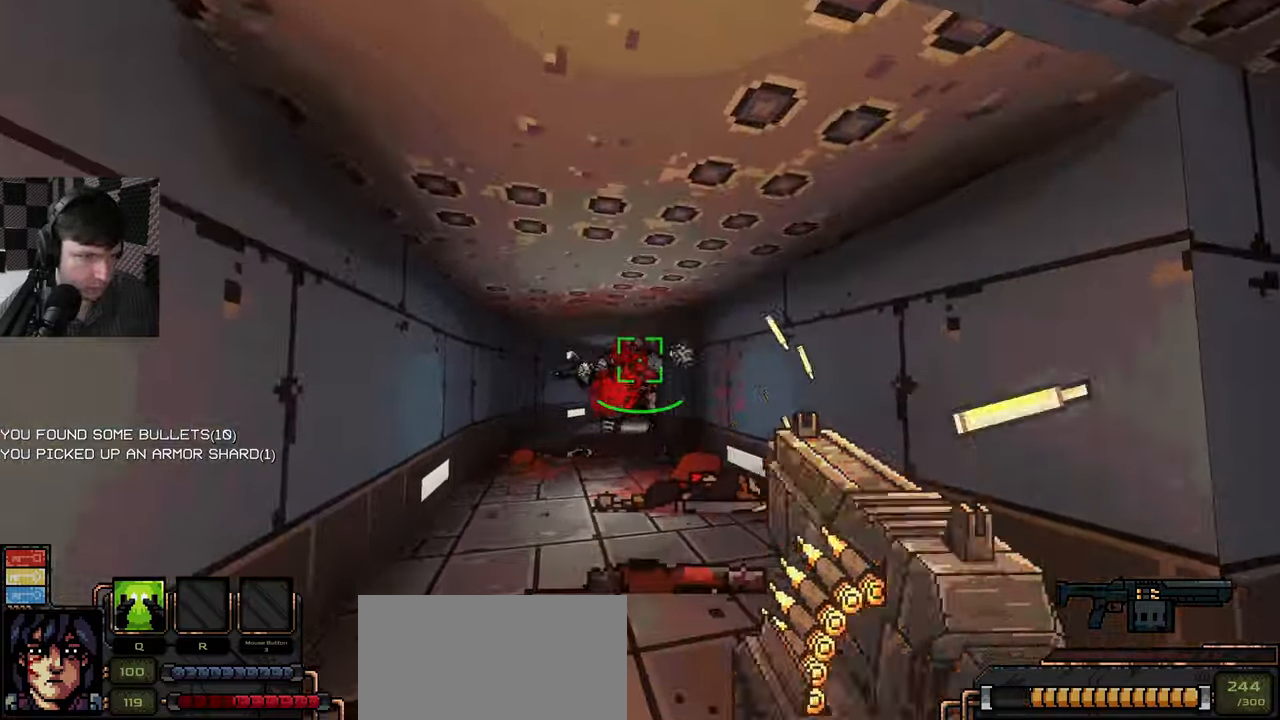
{"keys": [], "mouse": [], "events": [[283, "w", "up"], [400, "mouse_left", "up"]]}
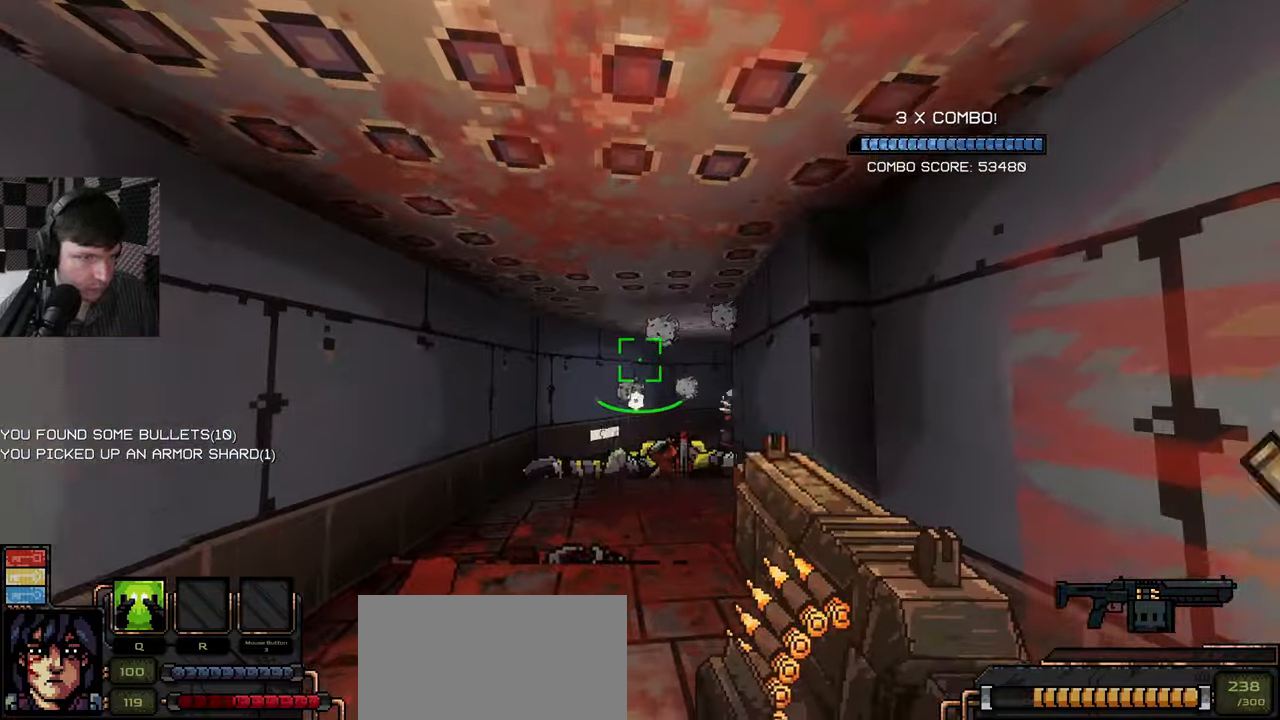
{"keys": ["w"], "mouse": [], "events": [[17, "w", "down"], [233, "a", "down"], [483, "a", "up"]]}
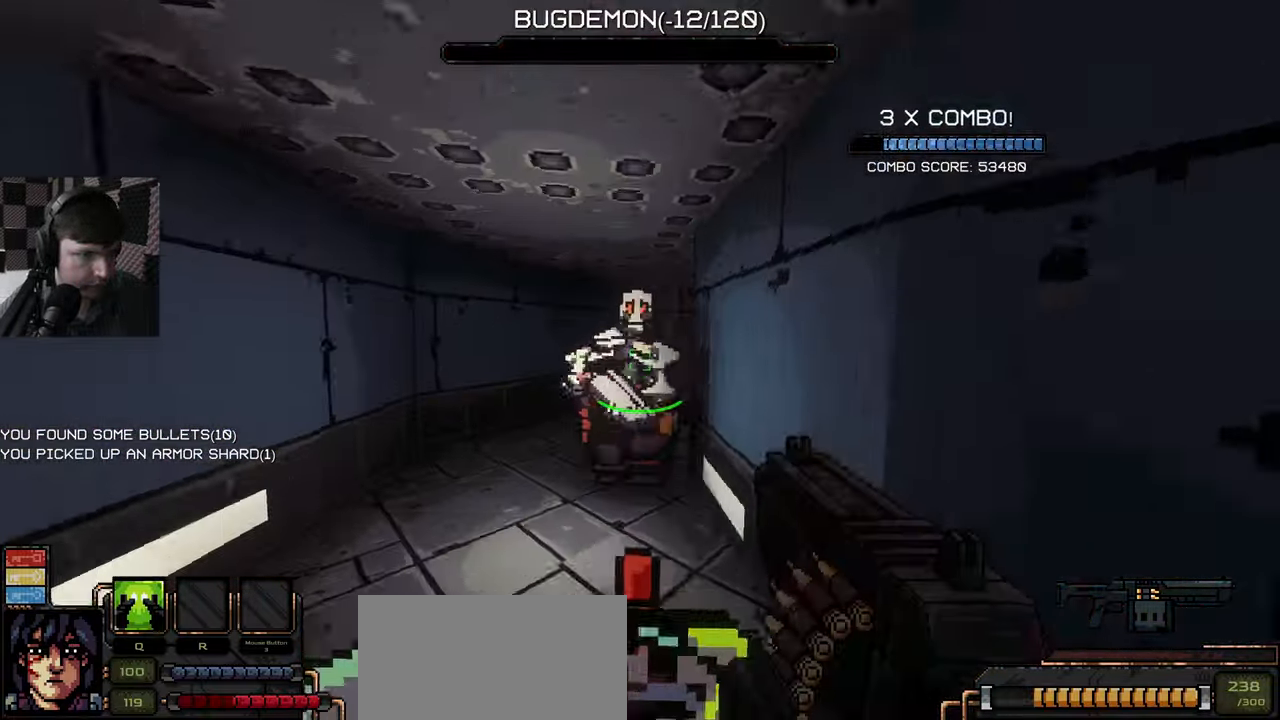
{"keys": ["w"], "mouse": ["left"], "events": [[17, "mouse_left", "down"], [33, "w", "up"], [100, "s", "down"], [333, "s", "up"], [367, "w", "down"]]}
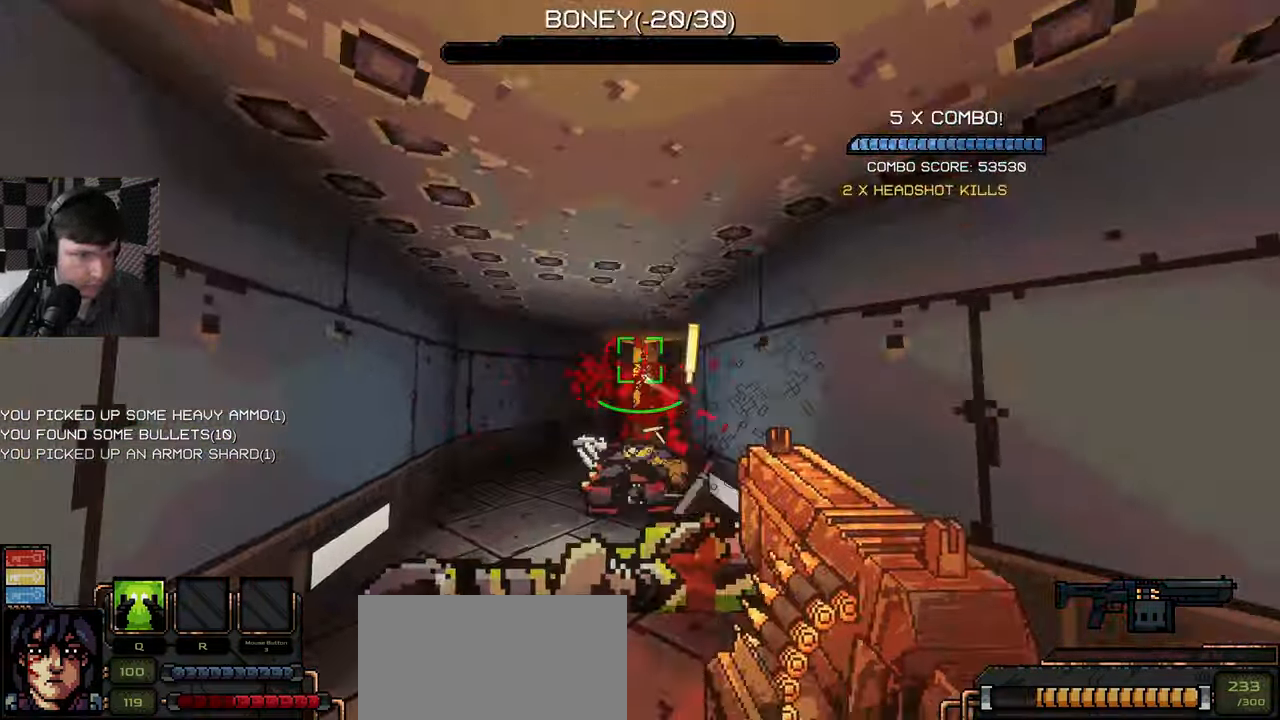
{"keys": ["w"], "mouse": [], "events": [[50, "mouse_left", "up"], [133, "a", "down"], [467, "a", "up"]]}
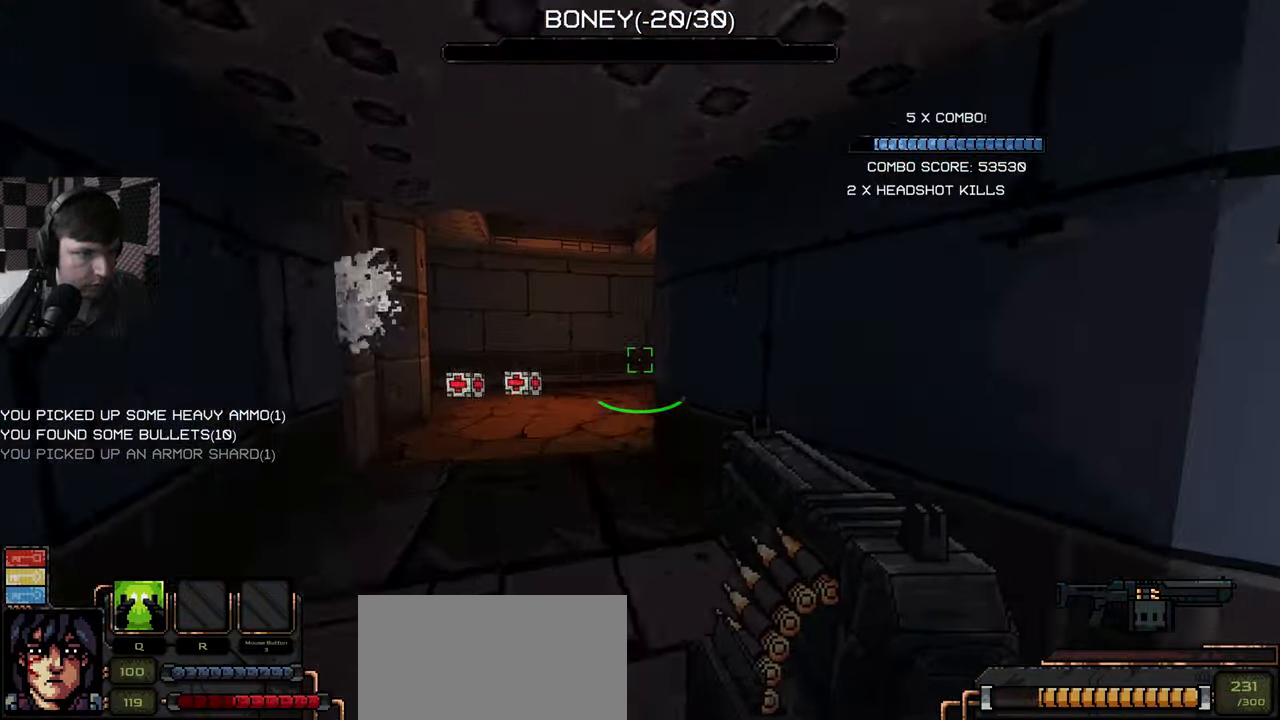
{"keys": ["w"], "mouse": [], "events": [[133, "a", "down"], [450, "a", "up"]]}
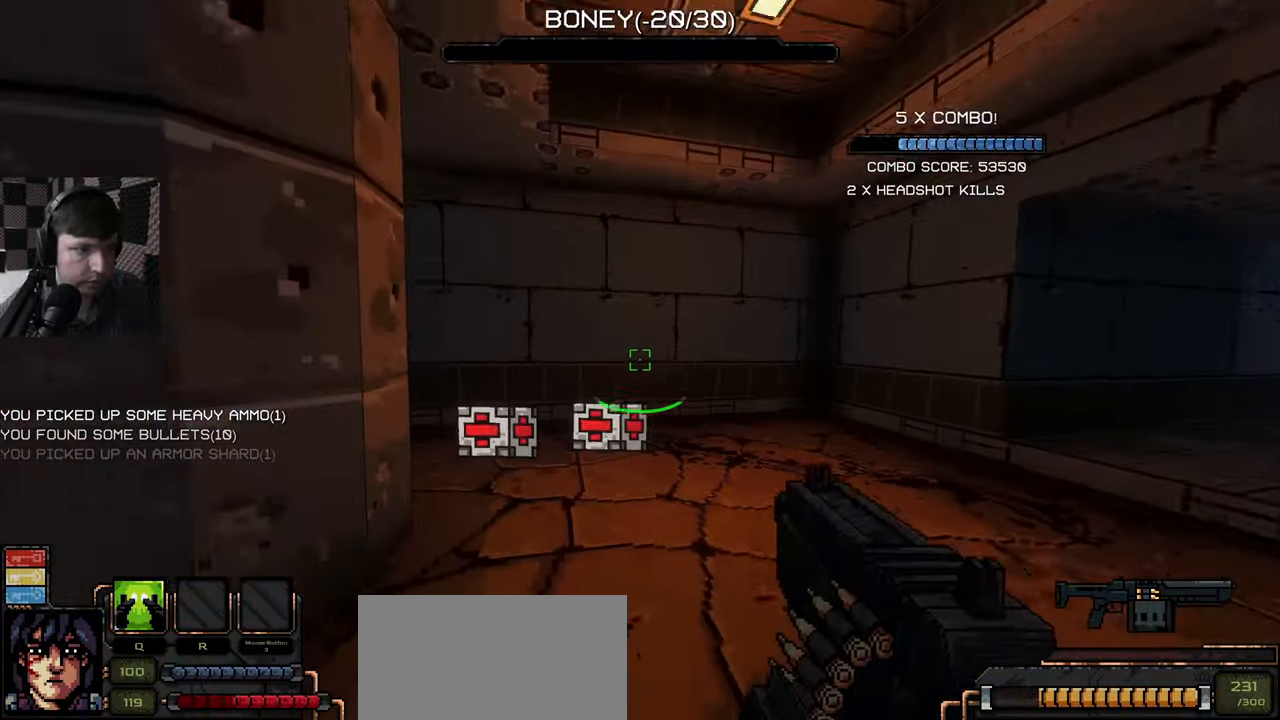
{"keys": ["a", "w"], "mouse": [], "events": [[217, "a", "down"], [334, "w", "up"], [467, "w", "down"]]}
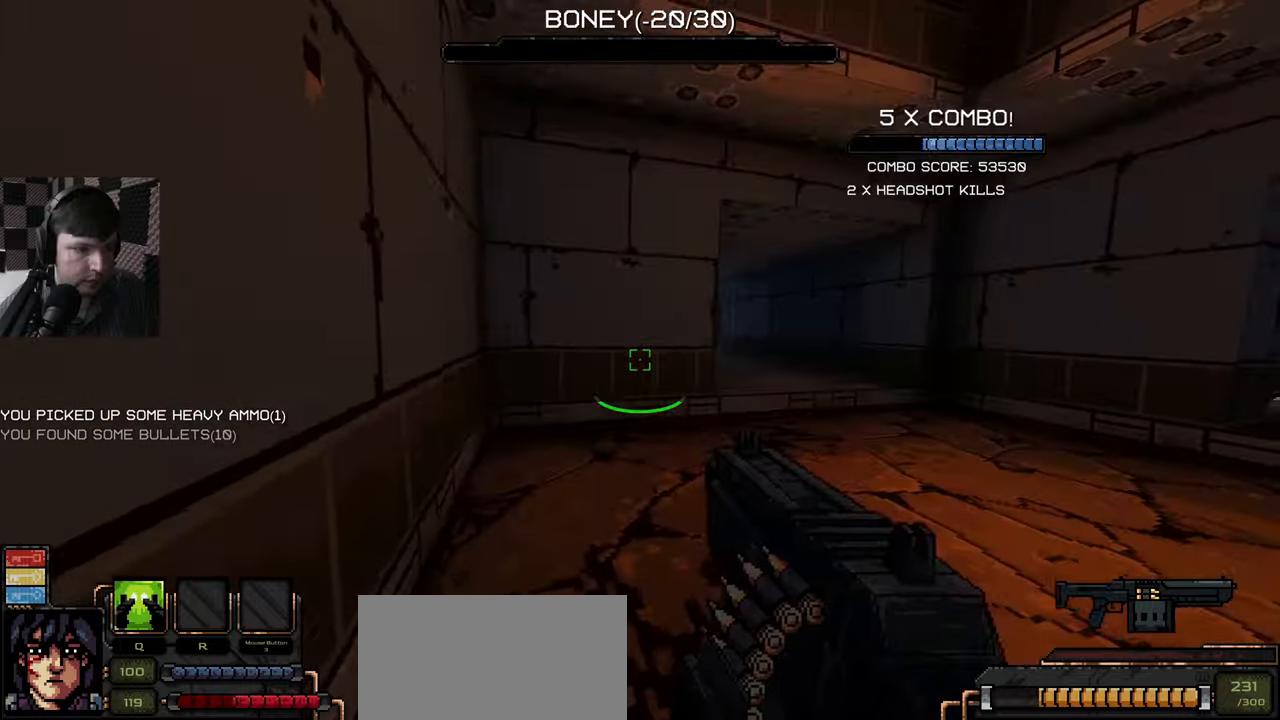
{"keys": ["d", "w"], "mouse": [], "events": [[50, "a", "up"], [184, "d", "down"], [334, "w", "up"], [450, "w", "down"]]}
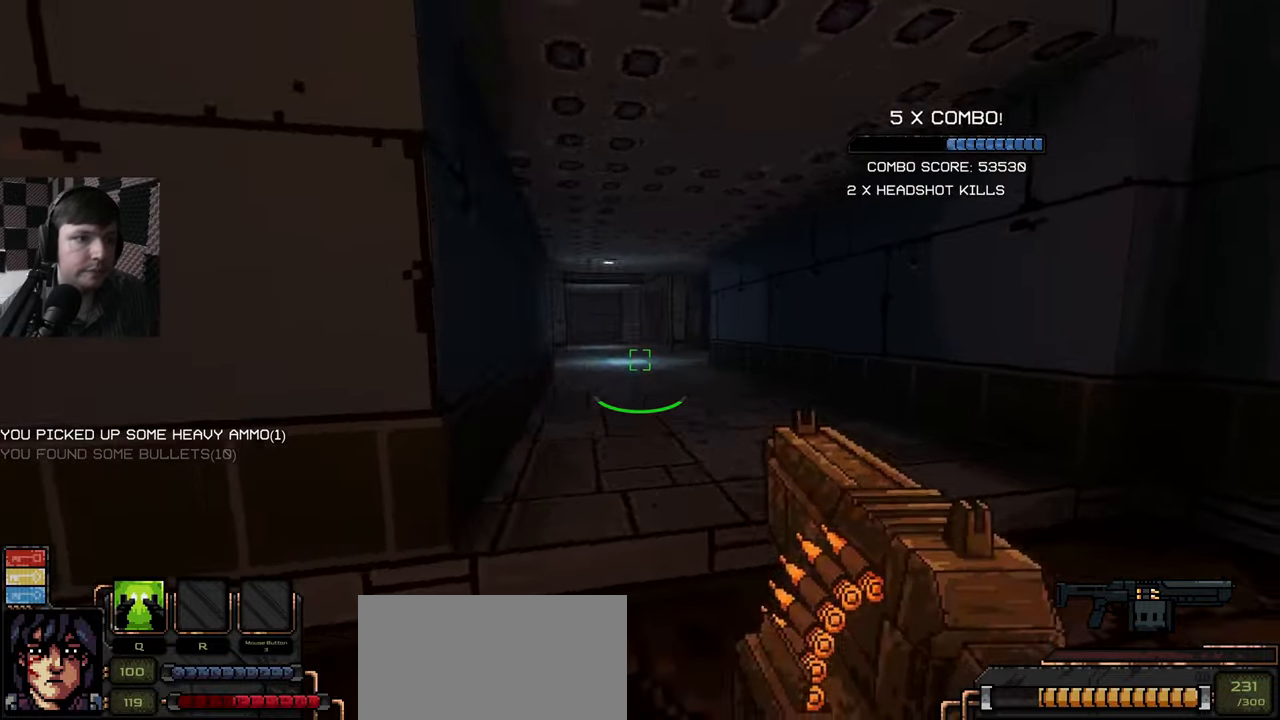
{"keys": ["a", "w"], "mouse": [], "events": [[100, "d", "up"], [417, "a", "down"]]}
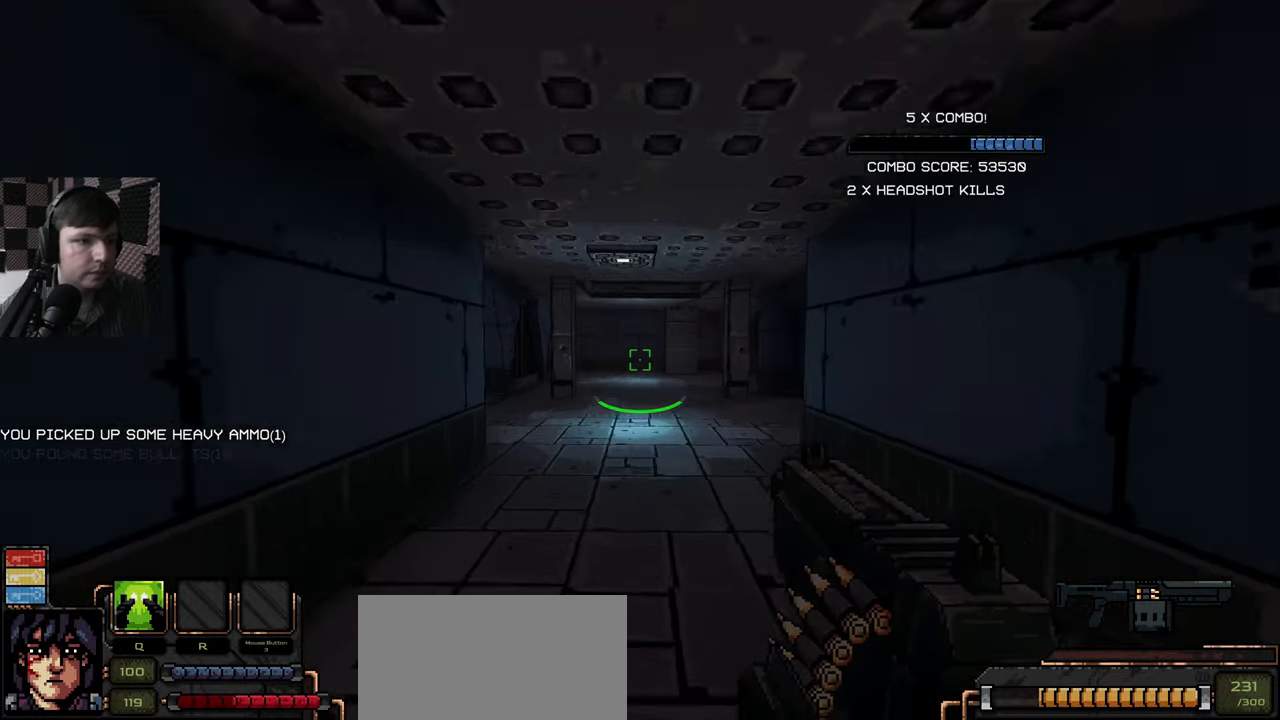
{"keys": ["w"], "mouse": [], "events": [[417, "a", "up"]]}